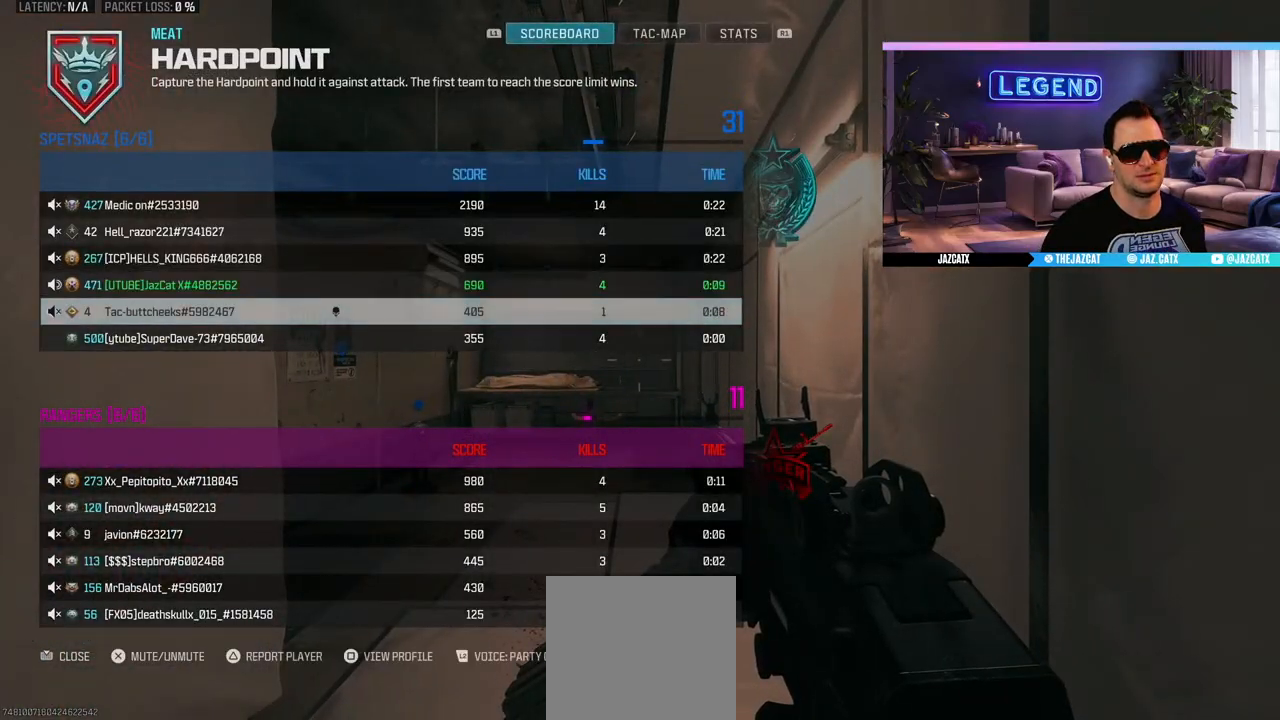
Gameplay with a controller (PlayStation layout); each line is a JSON object with the inputs held at the frame after it. "events" lists button and stick changes between this image and that frame as [ms after this image, input, new state], when the widget could be followed in between.
{"buttons": ["TRIANGLE", "L3"], "left_stick": "up", "right_stick": "center", "events": [[50, "left_stick", "up"], [67, "L3", "down"], [200, "L3", "up"], [250, "L3", "down"], [450, "TRIANGLE", "down"]]}
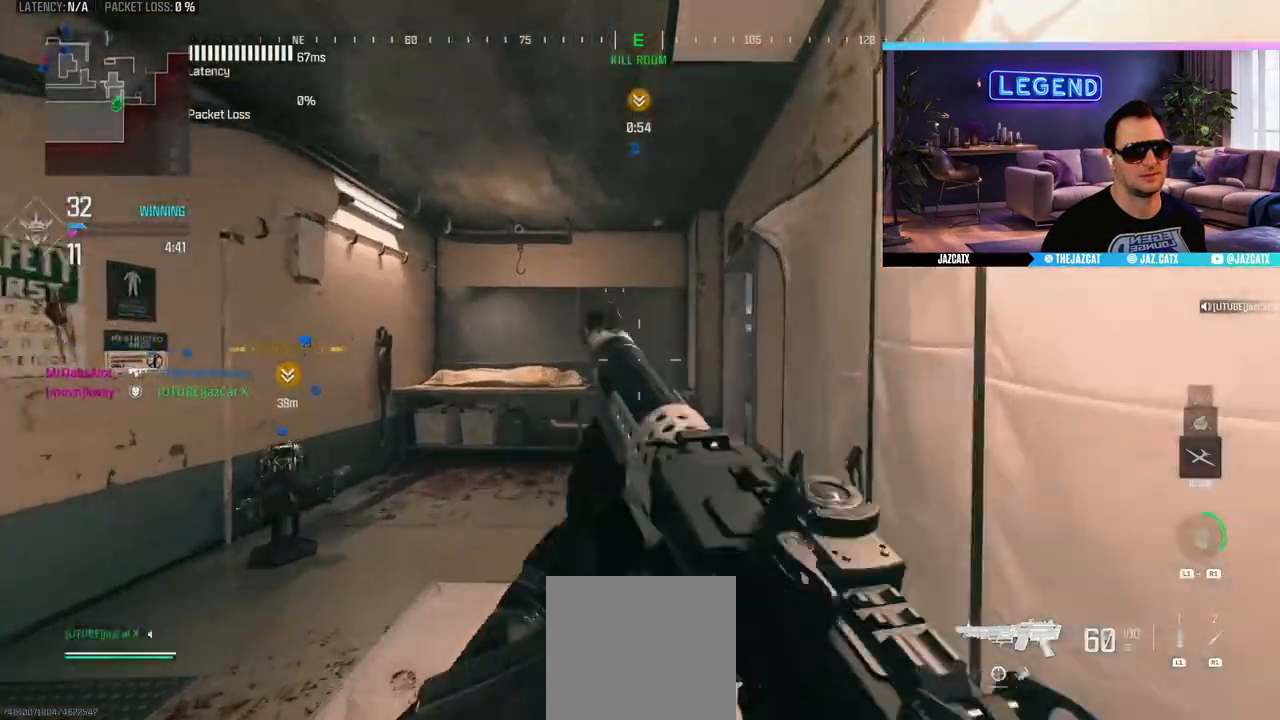
{"buttons": ["TRIANGLE", "L3"], "left_stick": "up", "right_stick": "center", "events": [[33, "TRIANGLE", "up"], [83, "L3", "up"], [150, "L3", "down"], [500, "TRIANGLE", "down"]]}
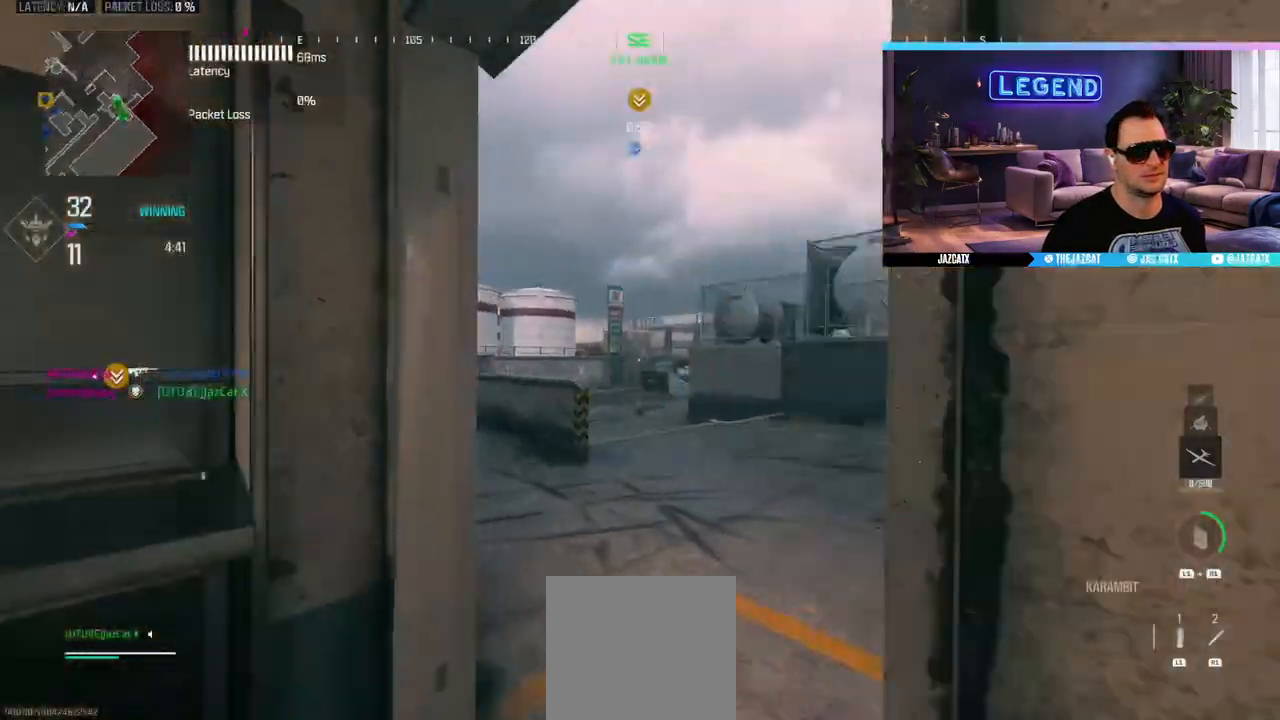
{"buttons": ["L3"], "left_stick": "up", "right_stick": "center", "events": [[50, "L3", "up"], [67, "TRIANGLE", "up"], [150, "L3", "down"], [217, "right_stick", "left"], [317, "L3", "up"], [383, "L3", "down"], [433, "right_stick", "center"]]}
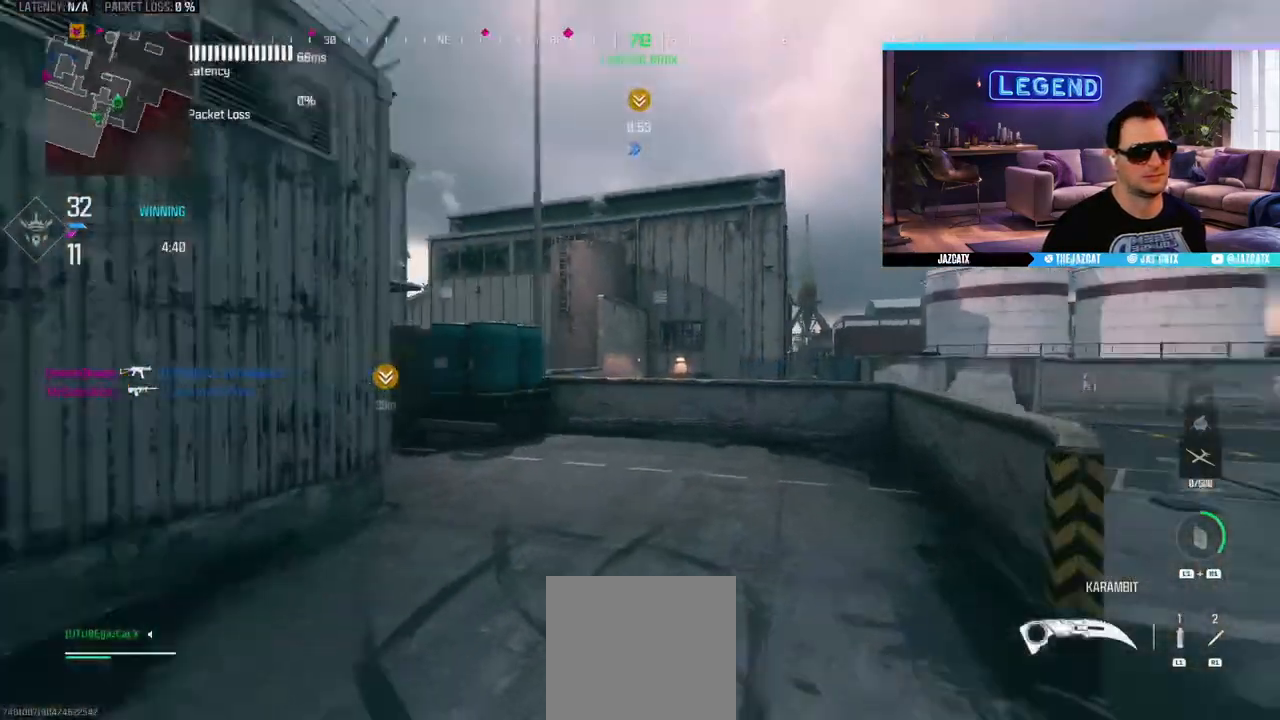
{"buttons": [], "left_stick": "up", "right_stick": "center", "events": [[33, "L3", "up"], [100, "L3", "down"], [467, "L3", "up"]]}
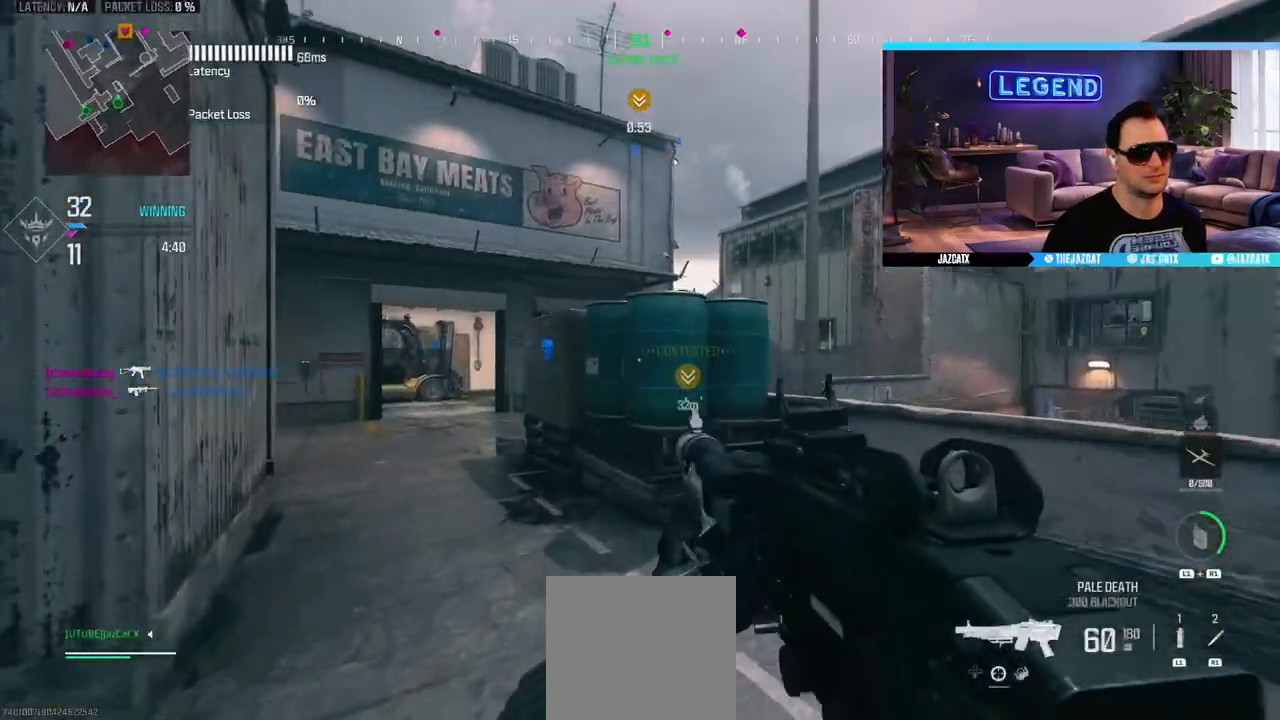
{"buttons": [], "left_stick": "up-right", "right_stick": "center", "events": [[17, "left_stick", "up-right"], [167, "L3", "down"], [267, "CIRCLE", "down"], [367, "L3", "up"], [417, "CIRCLE", "up"]]}
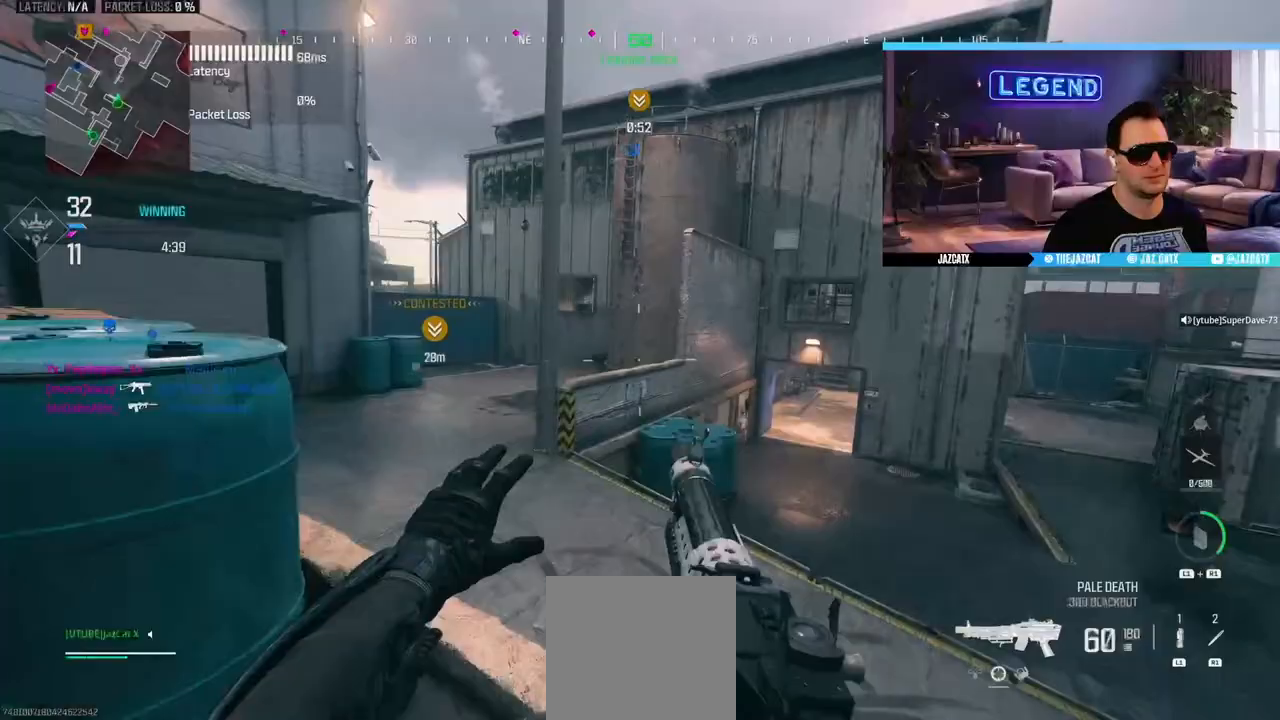
{"buttons": ["L3"], "left_stick": "up", "right_stick": "center", "events": [[217, "left_stick", "up"], [250, "L3", "down"], [383, "L3", "up"], [483, "L3", "down"]]}
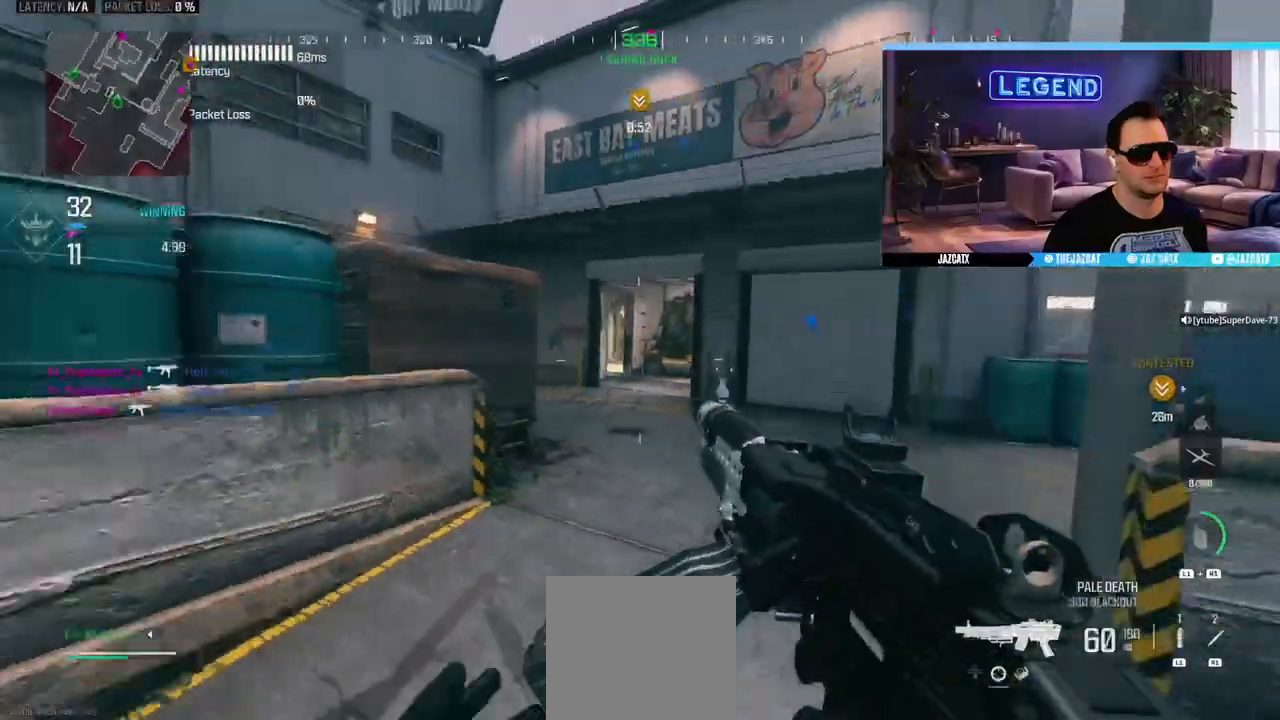
{"buttons": ["L3"], "left_stick": "up-right", "right_stick": "center", "events": [[117, "L3", "up"], [167, "L3", "down"], [267, "TRIANGLE", "down"], [317, "L3", "up"], [317, "TRIANGLE", "up"], [350, "left_stick", "up-right"], [433, "L3", "down"]]}
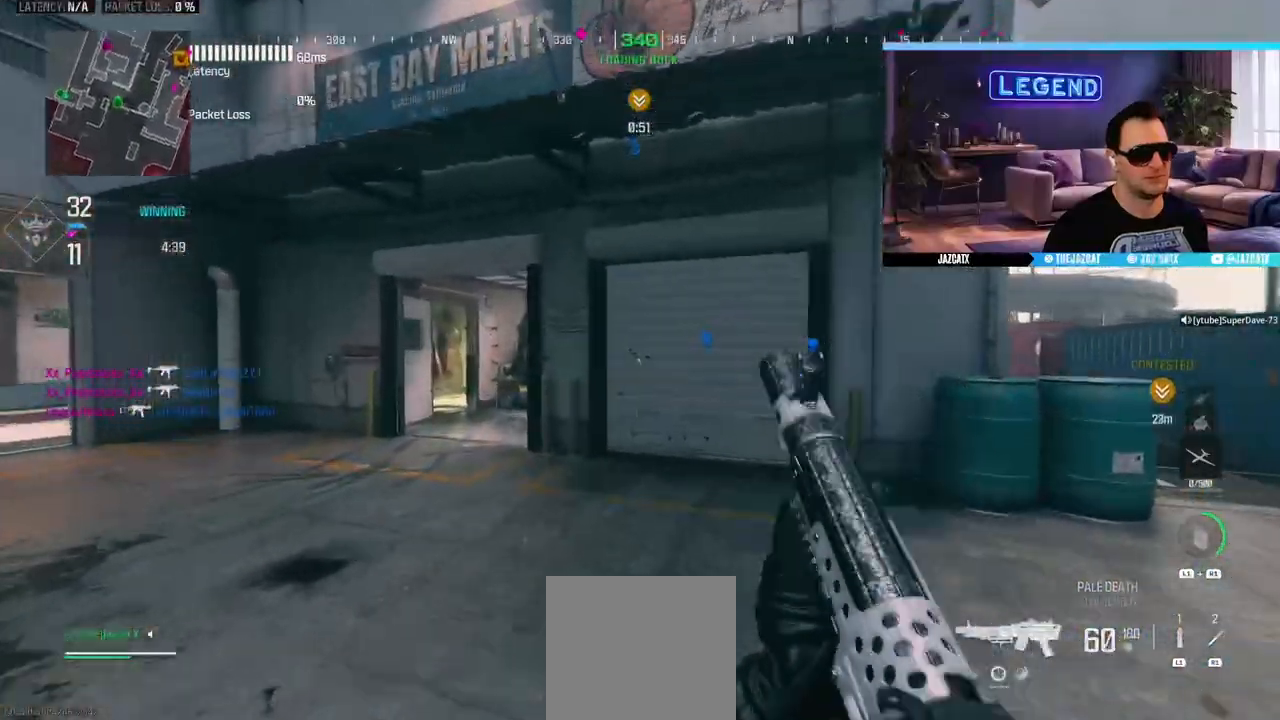
{"buttons": ["L3"], "left_stick": "up-right", "right_stick": "center", "events": [[333, "L3", "up"], [367, "TRIANGLE", "down"], [450, "L3", "down"], [450, "TRIANGLE", "up"]]}
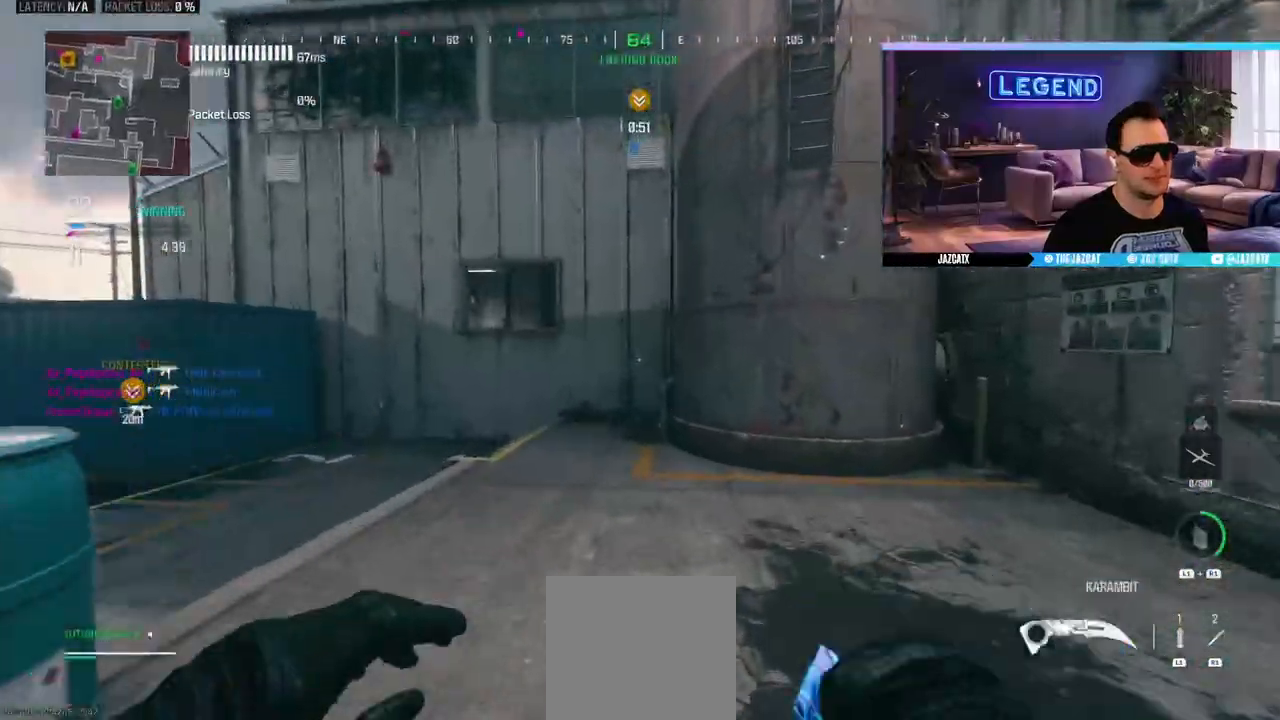
{"buttons": ["L3"], "left_stick": "up", "right_stick": "center", "events": [[83, "right_stick", "left"], [133, "L3", "up"], [200, "L3", "down"], [217, "right_stick", "center"], [283, "left_stick", "up"], [350, "L3", "up"], [400, "L3", "down"]]}
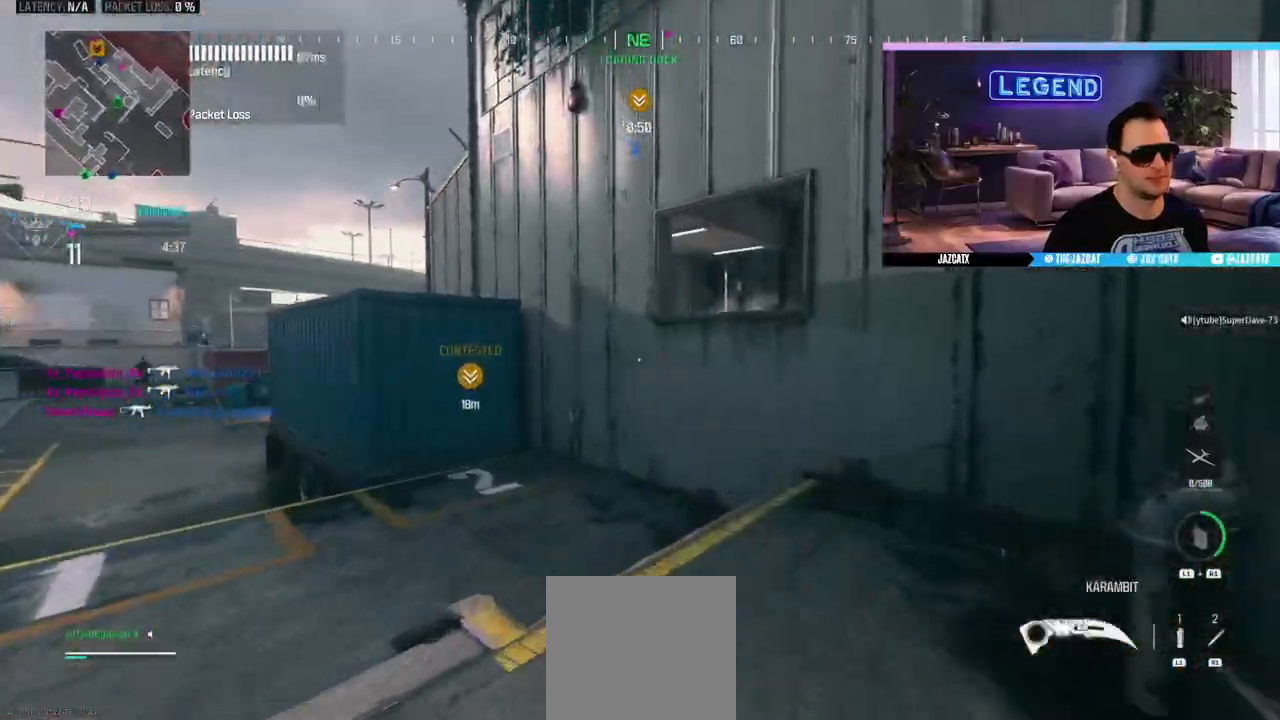
{"buttons": [], "left_stick": "up-right", "right_stick": "center", "events": [[200, "L3", "up"], [350, "CIRCLE", "down"], [350, "L3", "down"], [500, "CIRCLE", "up"], [500, "L3", "up"], [500, "left_stick", "up-right"]]}
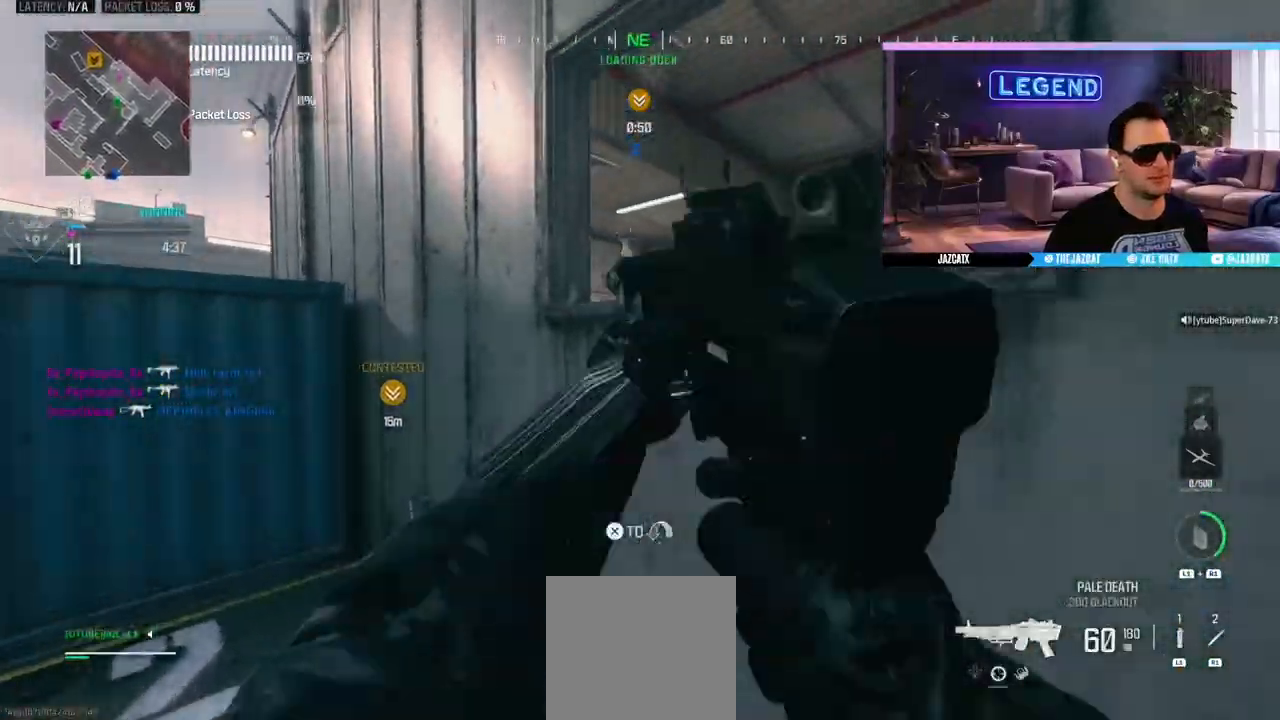
{"buttons": ["L2"], "left_stick": "up-right", "right_stick": "down", "events": [[67, "CIRCLE", "down"], [67, "L3", "down"], [217, "L3", "up"], [233, "CIRCLE", "up"], [417, "L2", "down"], [417, "right_stick", "down"]]}
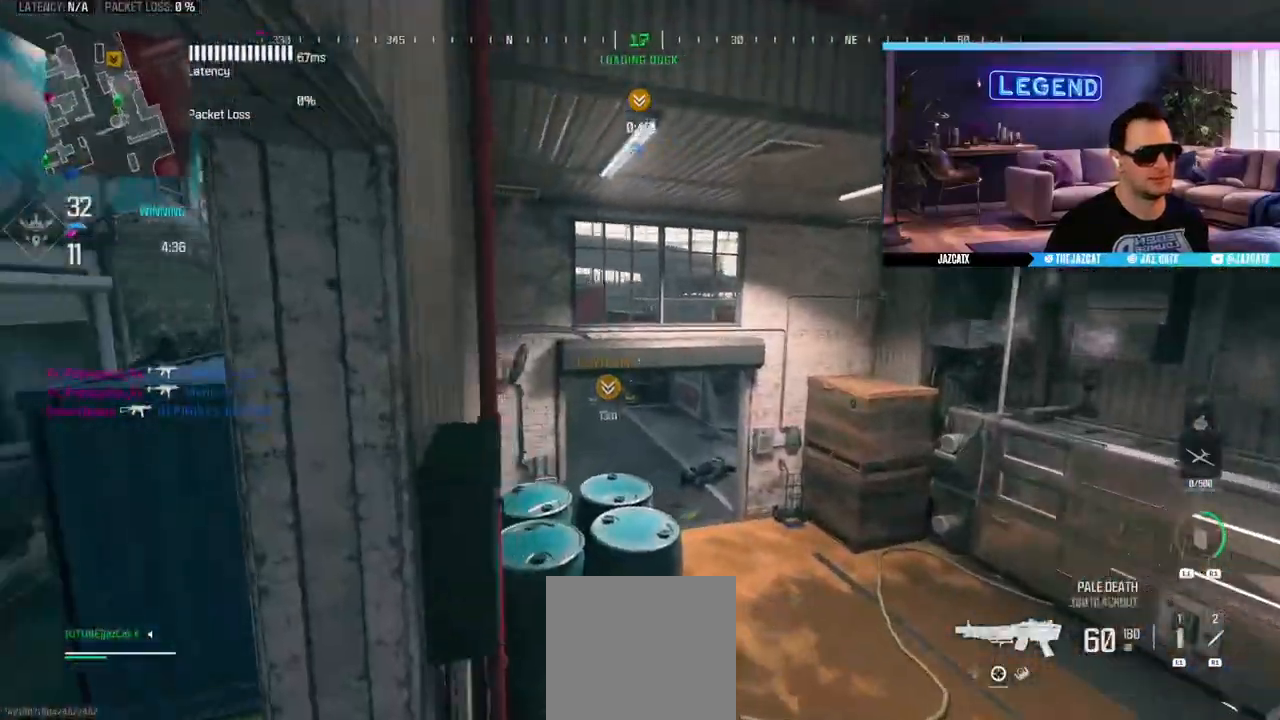
{"buttons": ["L2"], "left_stick": "up-right", "right_stick": "down", "events": []}
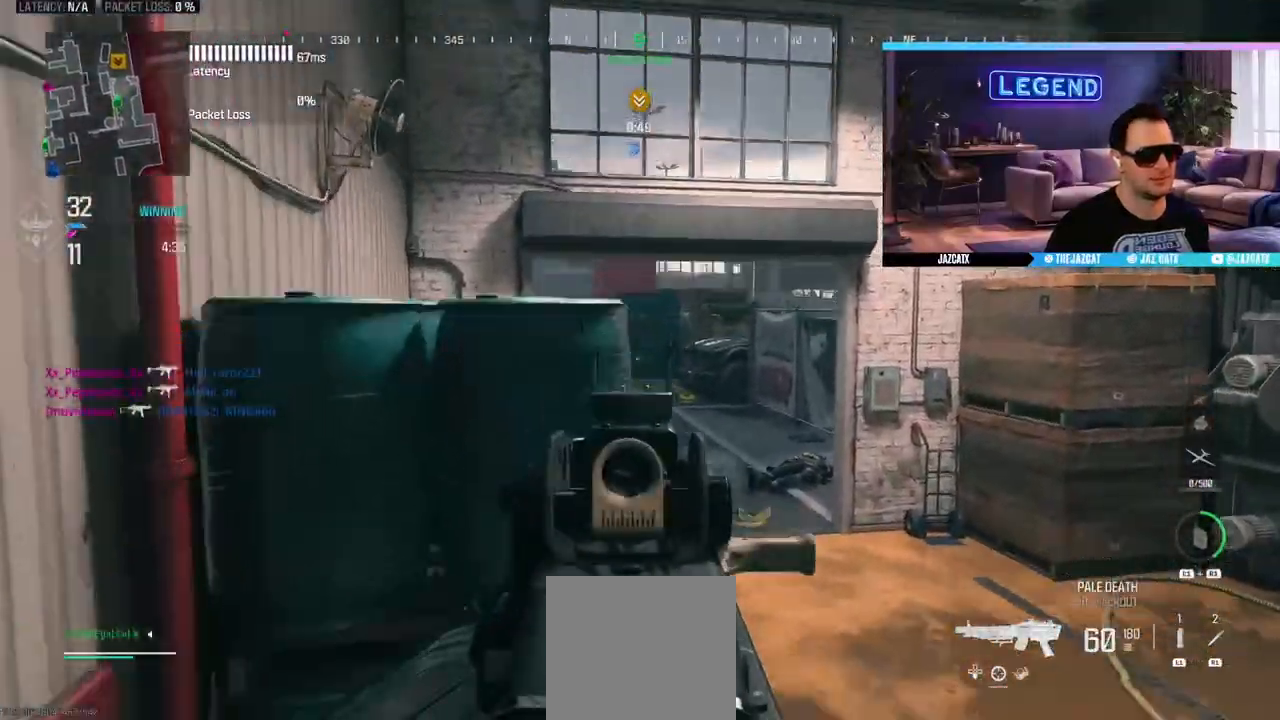
{"buttons": ["L2"], "left_stick": "up-right", "right_stick": "down", "events": []}
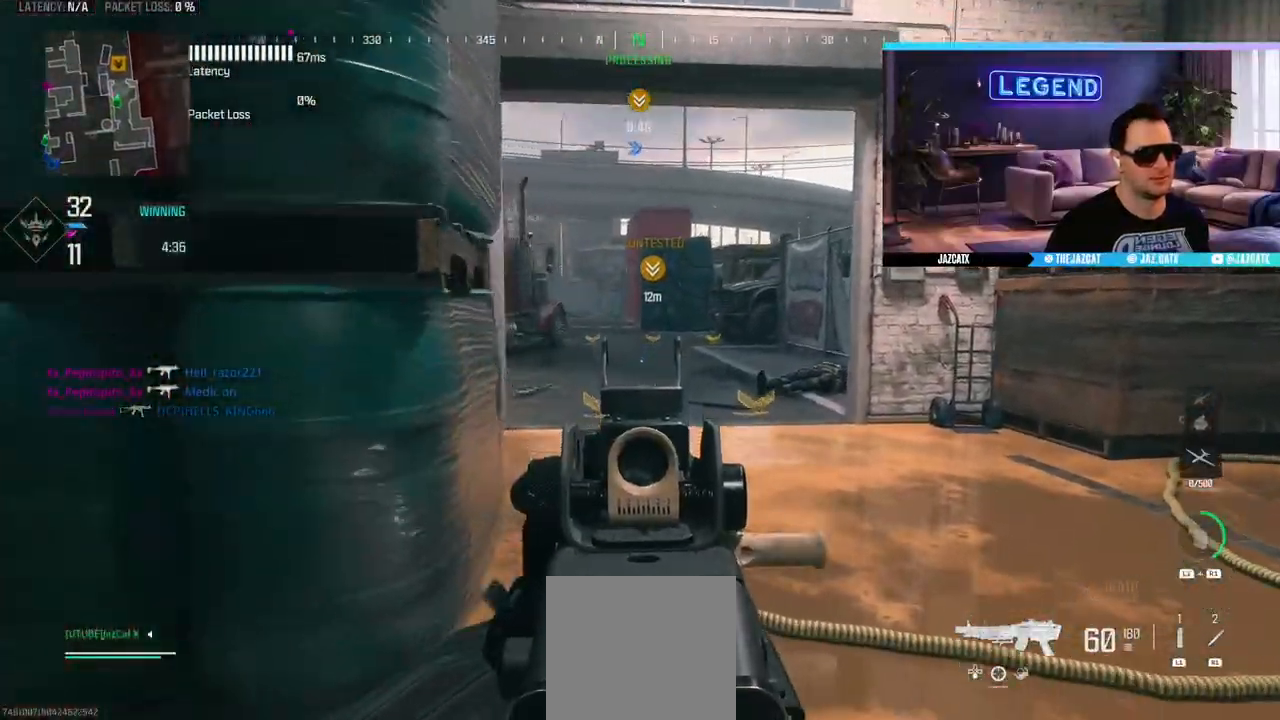
{"buttons": [], "left_stick": "center", "right_stick": "center", "events": [[17, "L2", "up"], [17, "right_stick", "center"], [183, "left_stick", "down-right"], [233, "left_stick", "down"], [317, "L1", "down"], [350, "left_stick", "center"], [467, "L1", "up"]]}
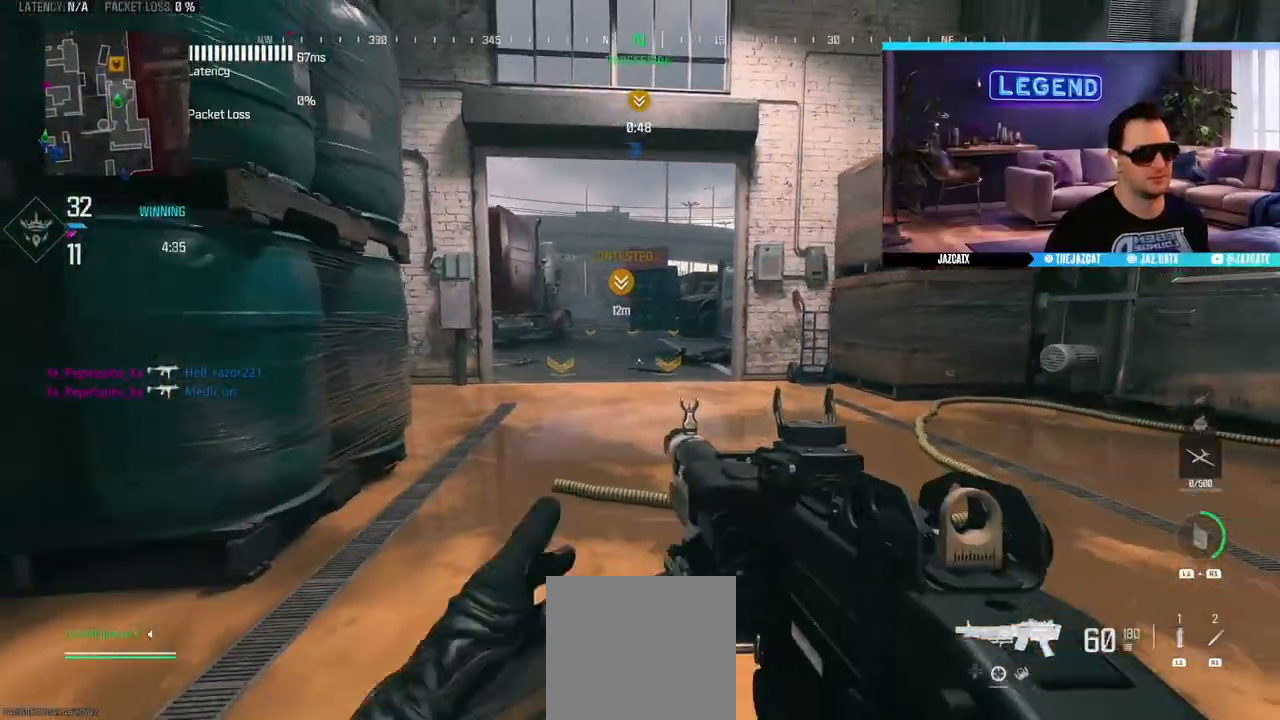
{"buttons": ["L3"], "left_stick": "left", "right_stick": "center", "events": [[50, "left_stick", "down-left"], [450, "left_stick", "left"], [500, "L3", "down"]]}
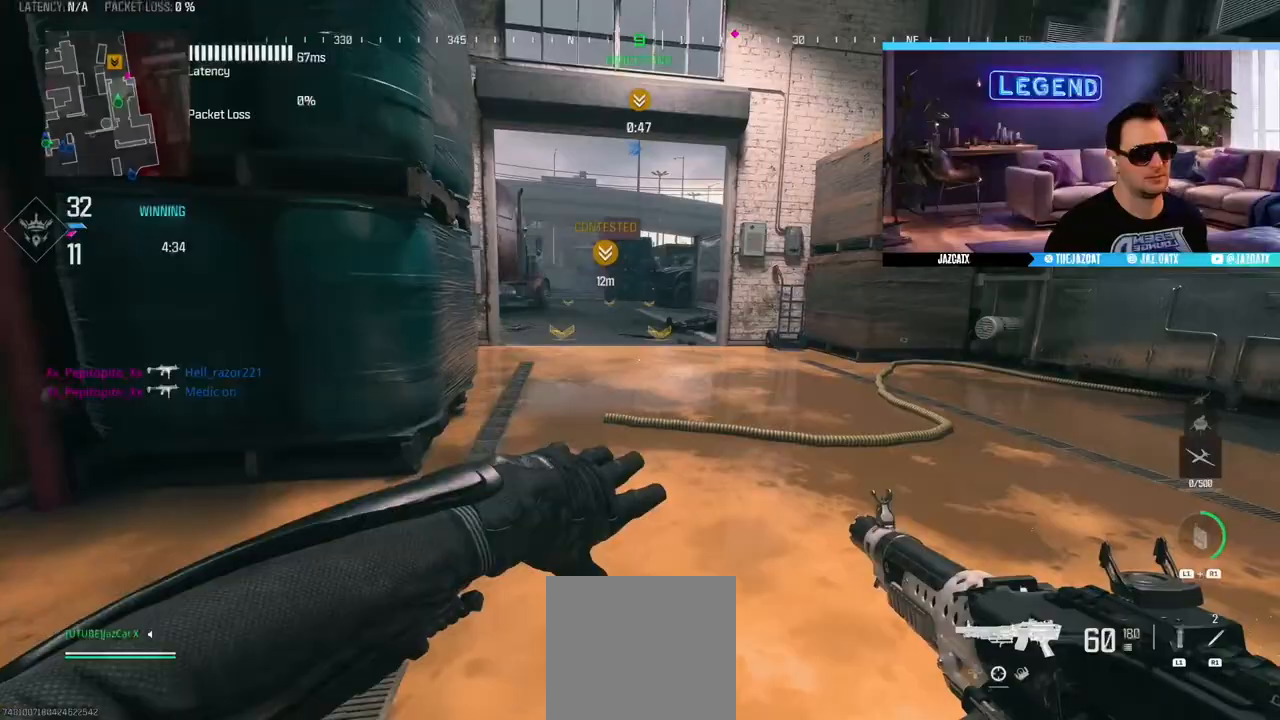
{"buttons": [], "left_stick": "down-left", "right_stick": "center", "events": [[33, "left_stick", "up-left"], [183, "L3", "up"], [183, "left_stick", "down-left"]]}
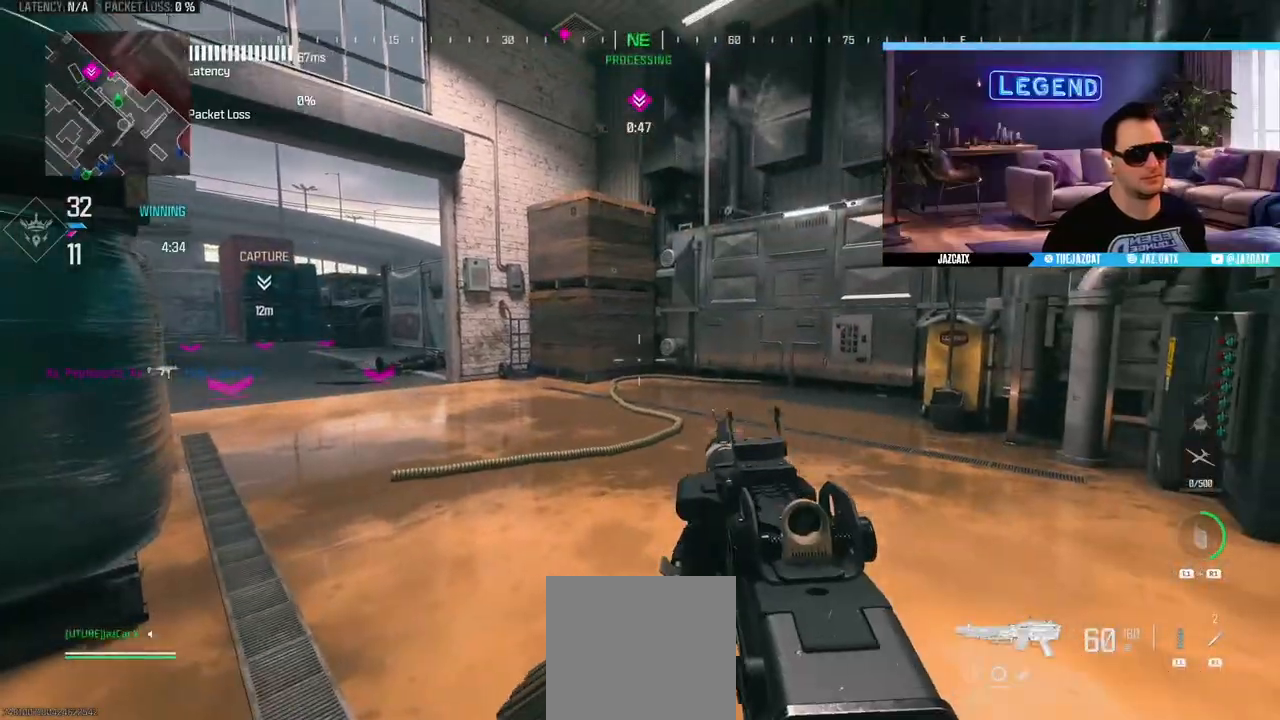
{"buttons": ["L3"], "left_stick": "up", "right_stick": "center", "events": [[233, "left_stick", "center"], [417, "left_stick", "up"], [450, "L3", "down"]]}
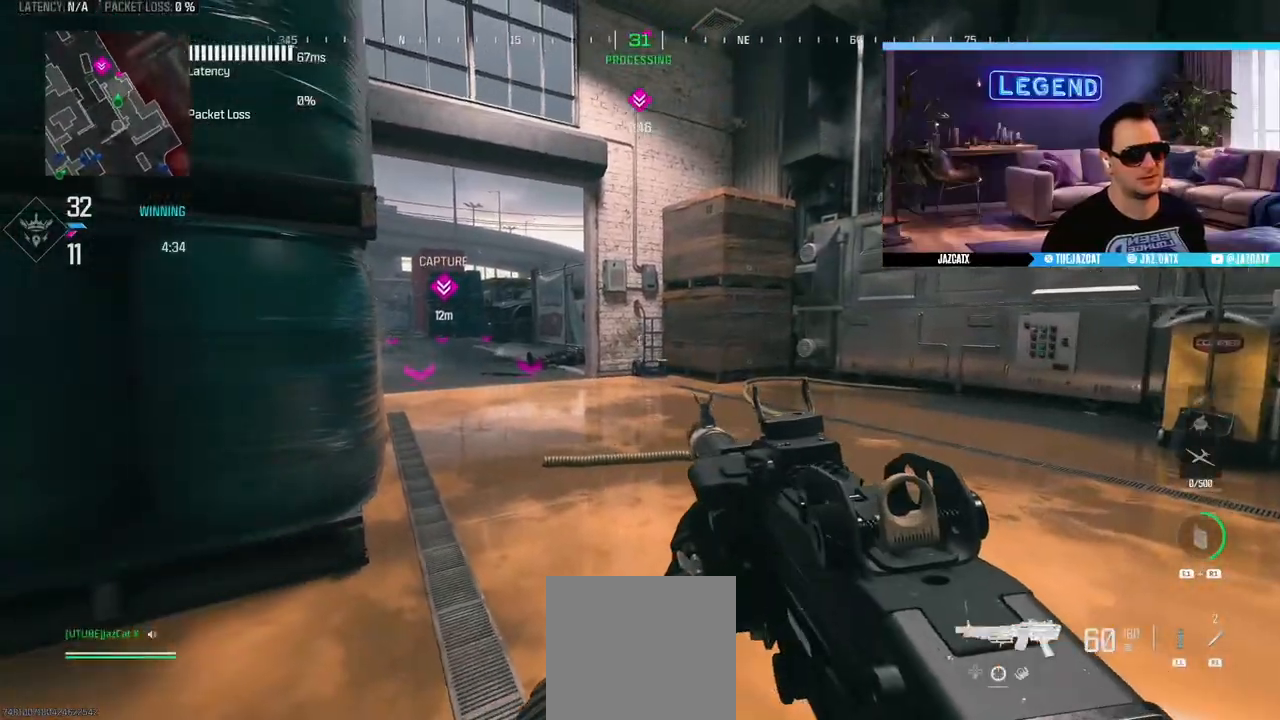
{"buttons": [], "left_stick": "up", "right_stick": "center", "events": [[50, "L3", "up"], [133, "L3", "down"], [450, "L3", "up"]]}
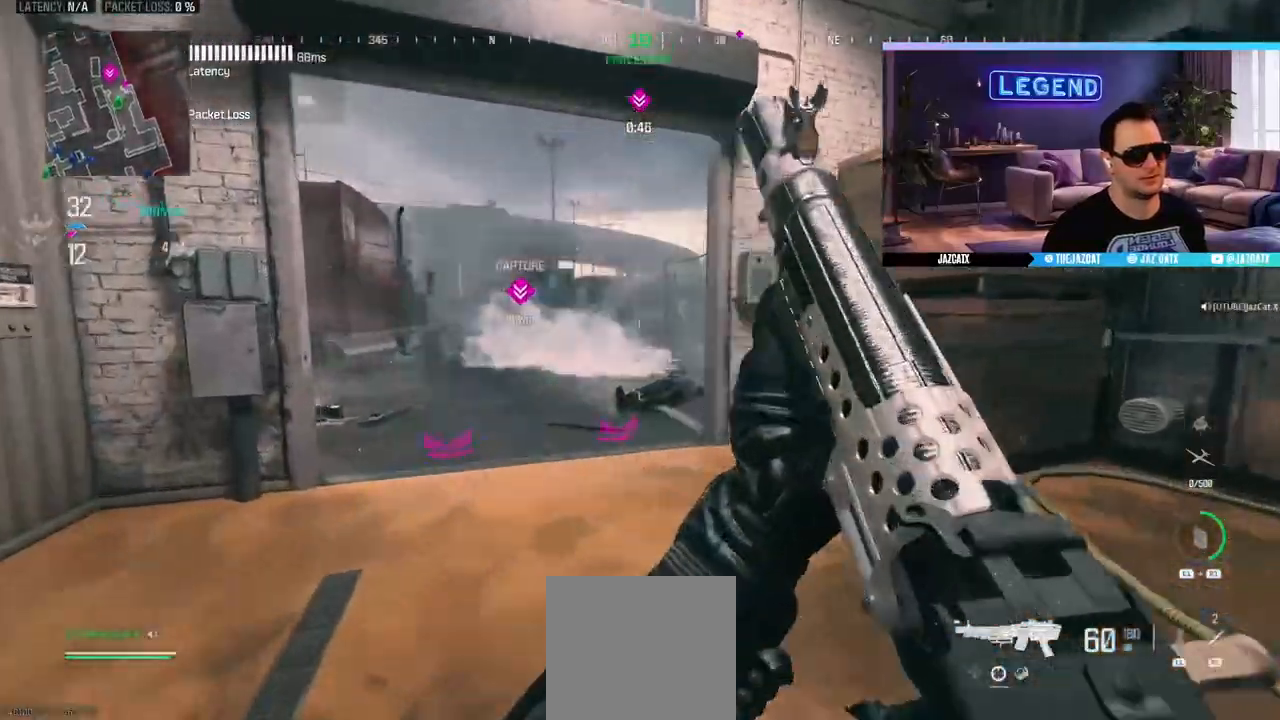
{"buttons": ["R1"], "left_stick": "up-left", "right_stick": "center", "events": [[17, "left_stick", "down-left"], [67, "R1", "down"], [183, "L3", "down"], [183, "left_stick", "up-left"], [250, "L3", "up"]]}
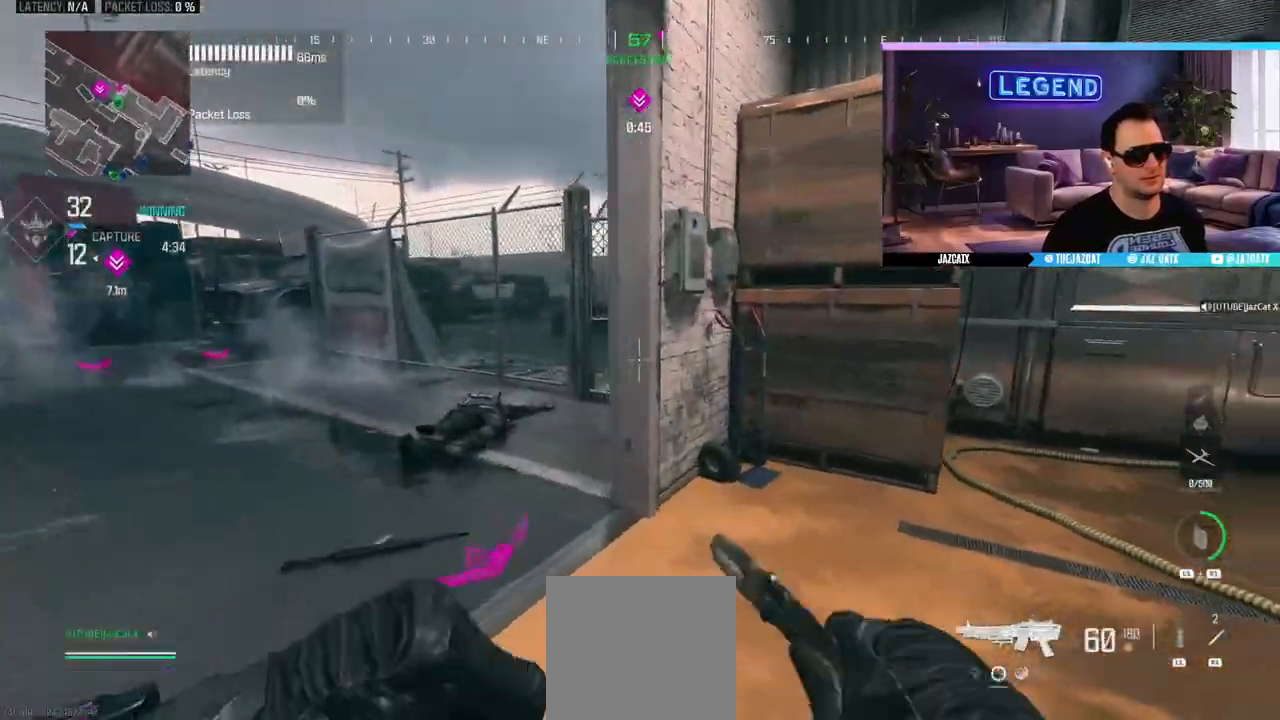
{"buttons": [], "left_stick": "left", "right_stick": "center"}
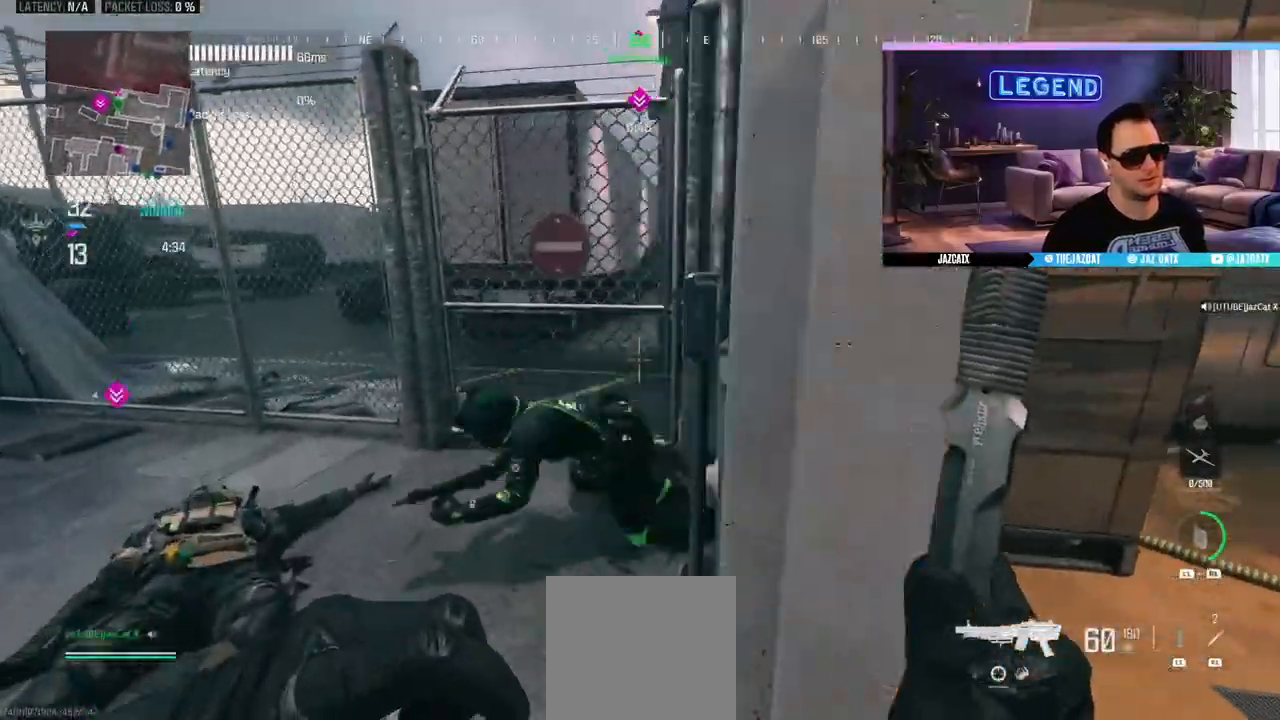
{"buttons": [], "left_stick": "down-right", "right_stick": "center", "events": [[67, "left_stick", "down-right"]]}
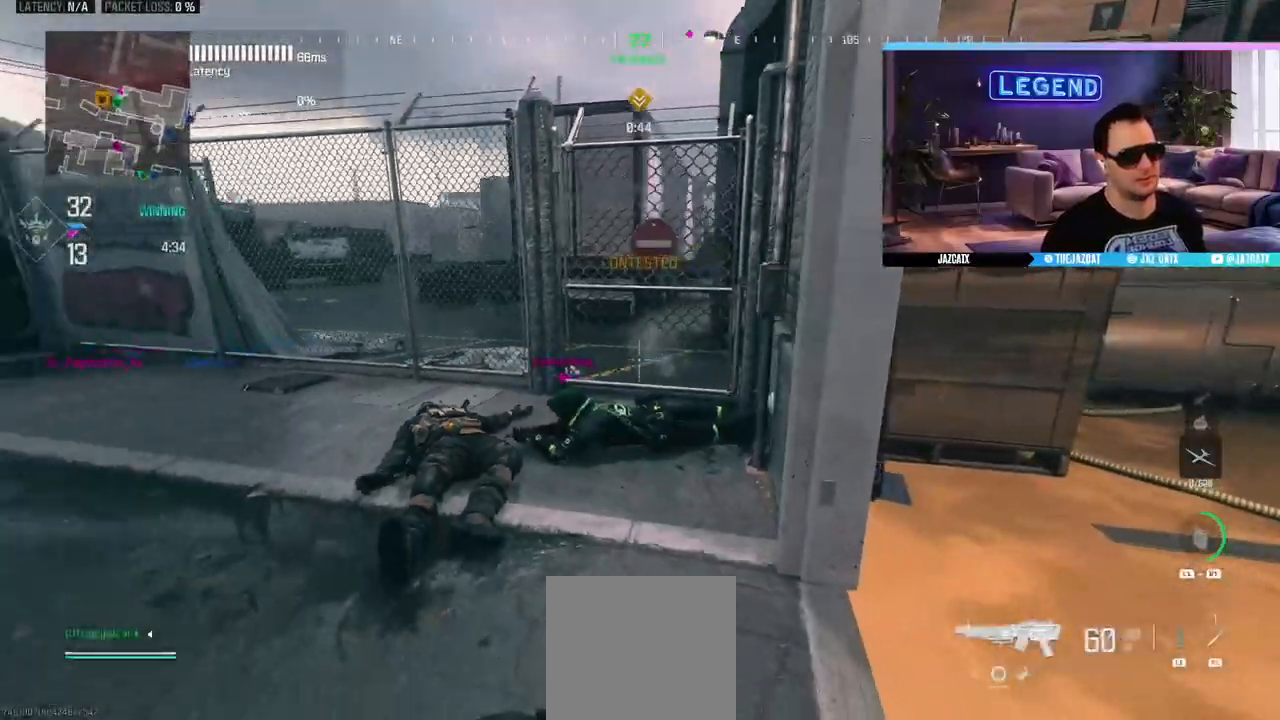
{"buttons": [], "left_stick": "down-right", "right_stick": "center", "events": [[17, "left_stick", "center"], [67, "R1", "down"], [133, "left_stick", "down-right"], [167, "R1", "up"], [250, "R1", "down"], [367, "R1", "up"]]}
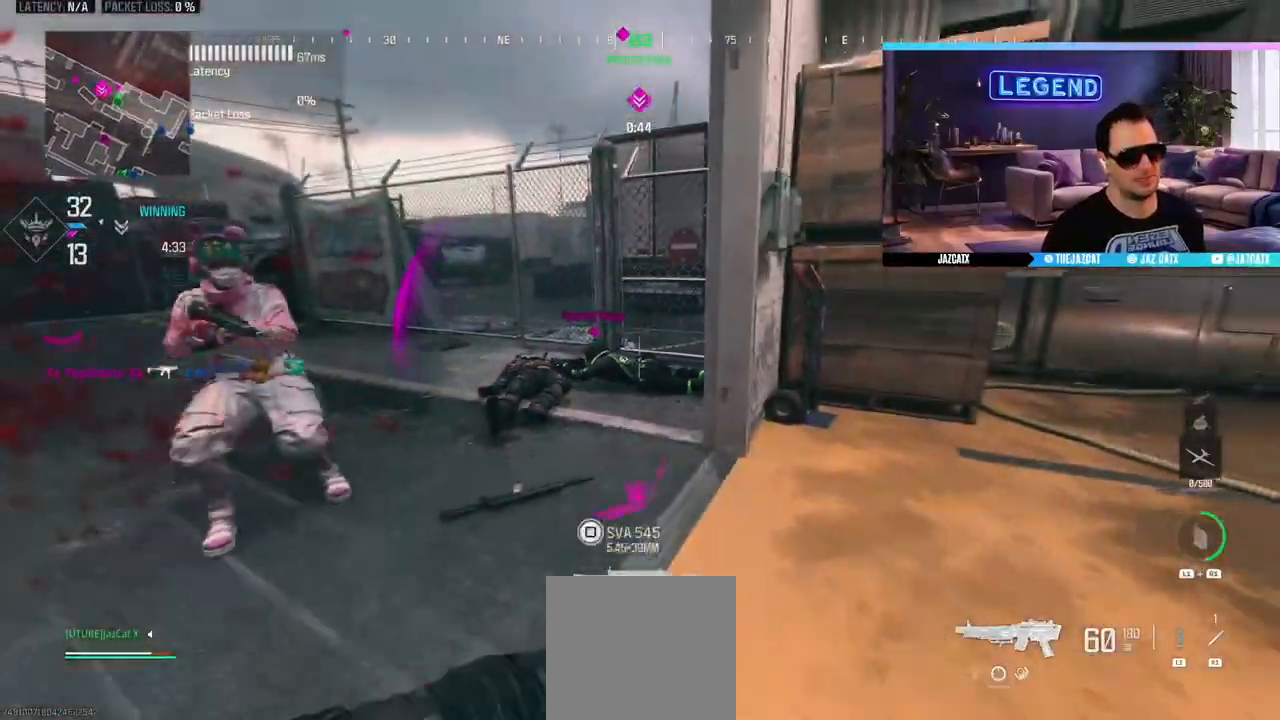
{"buttons": ["L3"], "left_stick": "up", "right_stick": "center", "events": [[100, "R1", "down"], [150, "R1", "up"], [233, "left_stick", "up-right"], [283, "L3", "down"], [283, "left_stick", "up"]]}
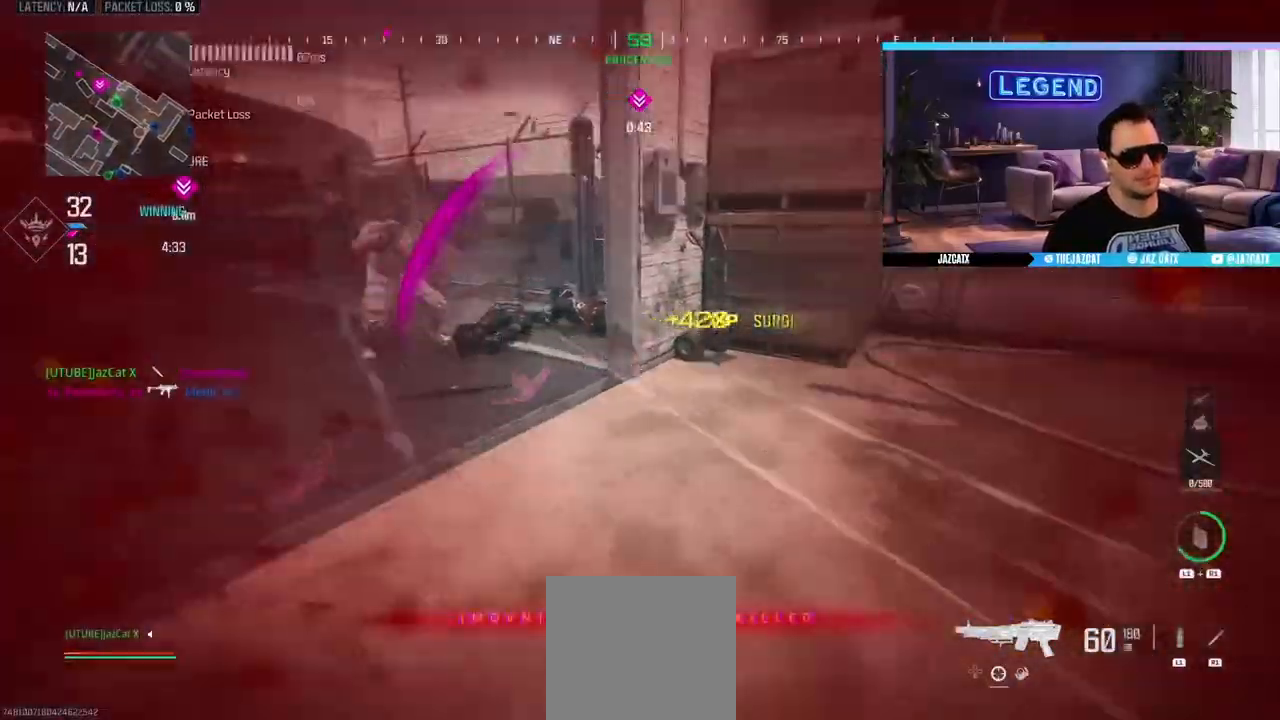
{"buttons": ["R1"], "left_stick": "up", "right_stick": "center", "events": [[133, "L3", "up"], [183, "L3", "down"], [350, "L3", "up"], [383, "R1", "down"]]}
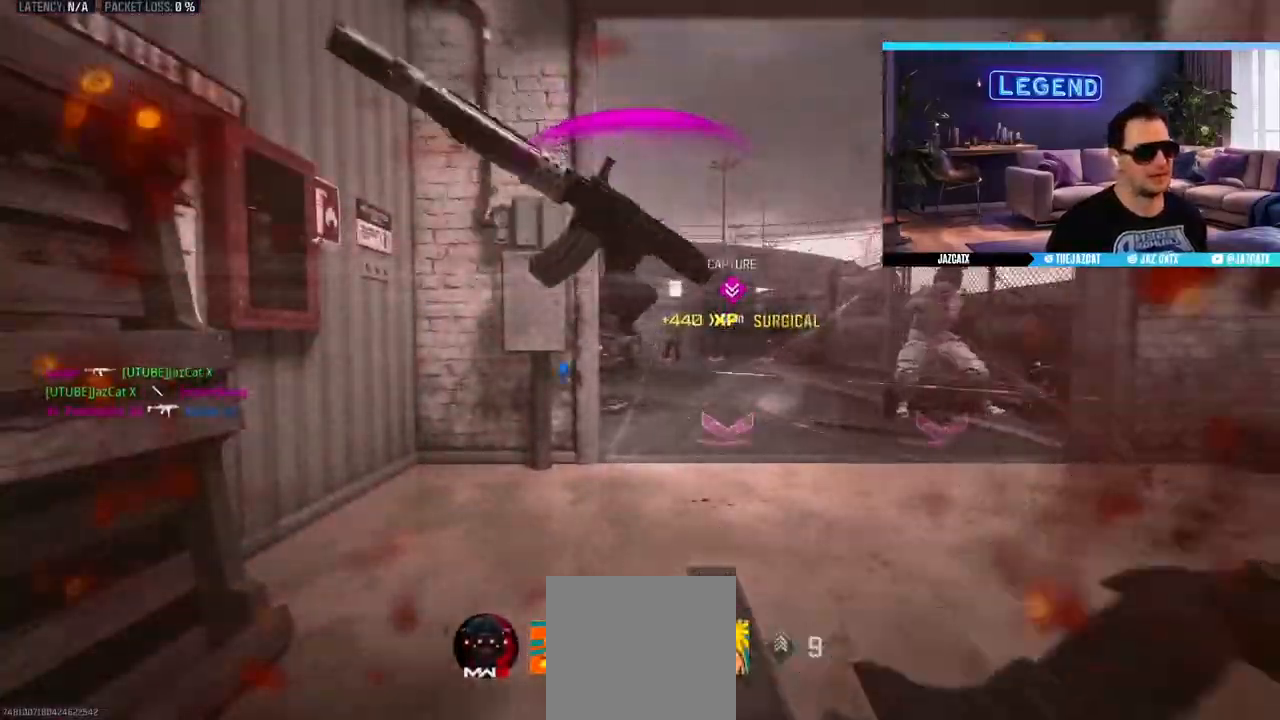
{"buttons": [], "left_stick": "center", "right_stick": "center", "events": [[33, "R1", "up"], [83, "CROSS", "down"], [83, "left_stick", "center"], [217, "CROSS", "up"], [400, "CROSS", "down"], [500, "CROSS", "up"]]}
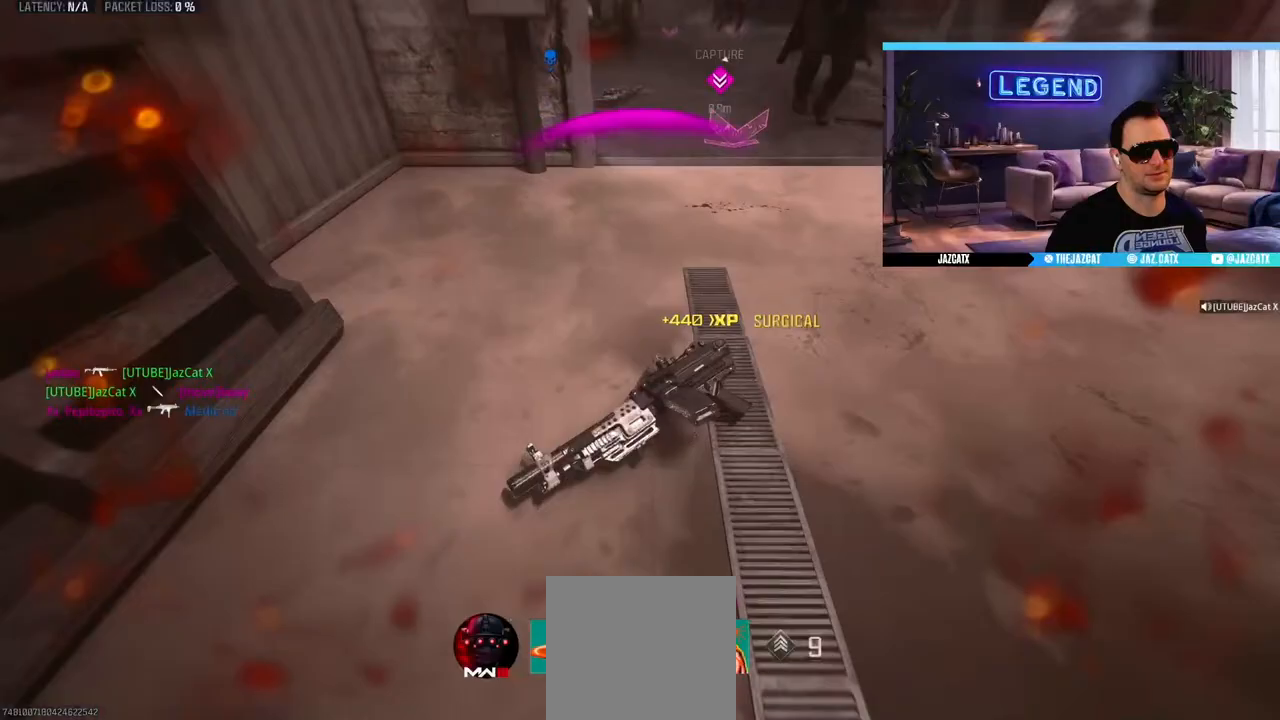
{"buttons": ["CROSS"], "left_stick": "center", "right_stick": "center", "events": [[50, "CROSS", "down"], [133, "CROSS", "up"], [200, "CROSS", "down"], [267, "CROSS", "up"], [350, "CROSS", "down"], [417, "CROSS", "up"], [483, "CROSS", "down"]]}
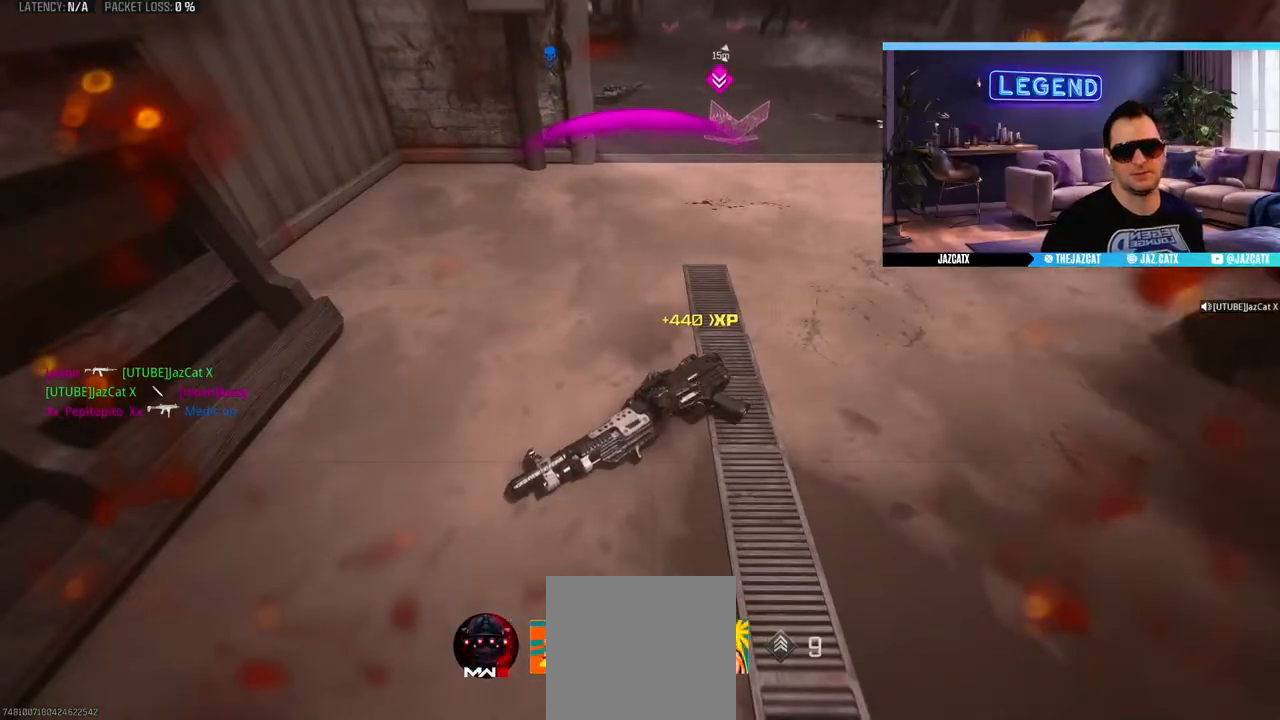
{"buttons": ["L3"], "left_stick": "up", "right_stick": "center", "events": [[50, "CROSS", "up"], [50, "left_stick", "up"], [83, "L3", "down"], [133, "CROSS", "down"], [200, "CROSS", "up"], [217, "L3", "up"], [267, "CROSS", "down"], [267, "L3", "down"], [333, "CROSS", "up"], [417, "CROSS", "down"], [417, "L3", "up"], [483, "CROSS", "up"], [483, "L3", "down"]]}
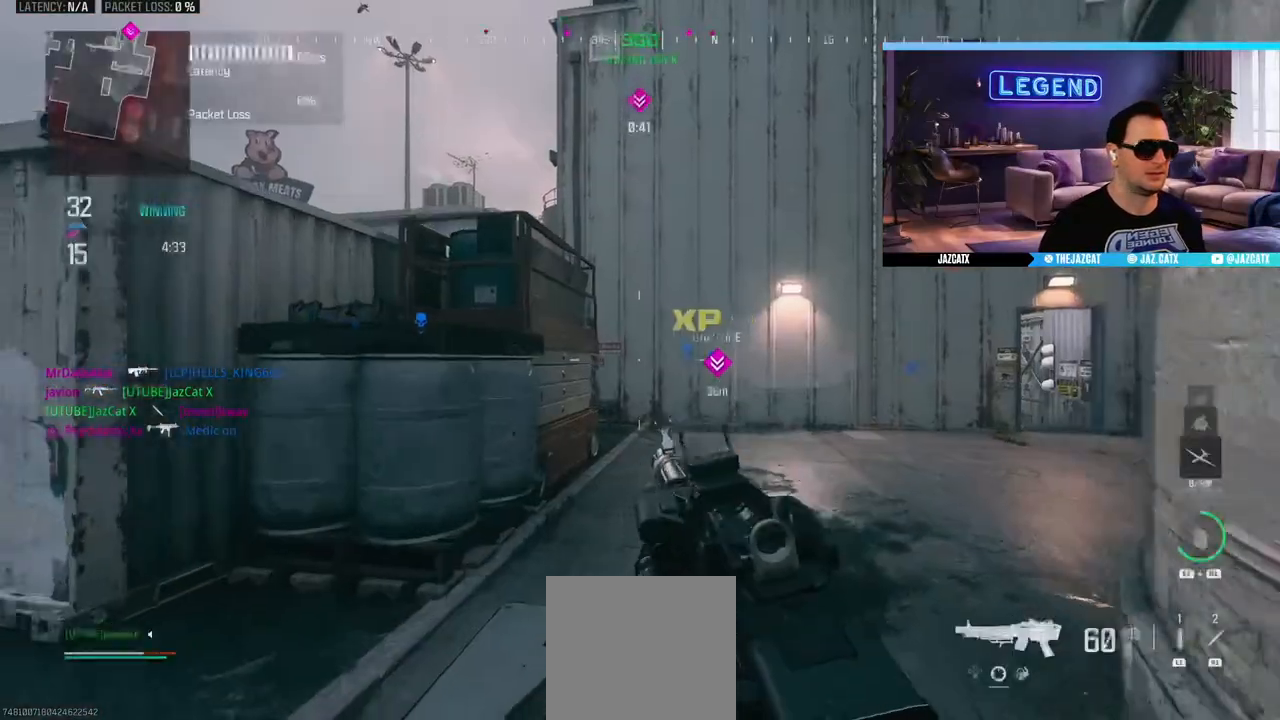
{"buttons": ["L3"], "left_stick": "up", "right_stick": "center"}
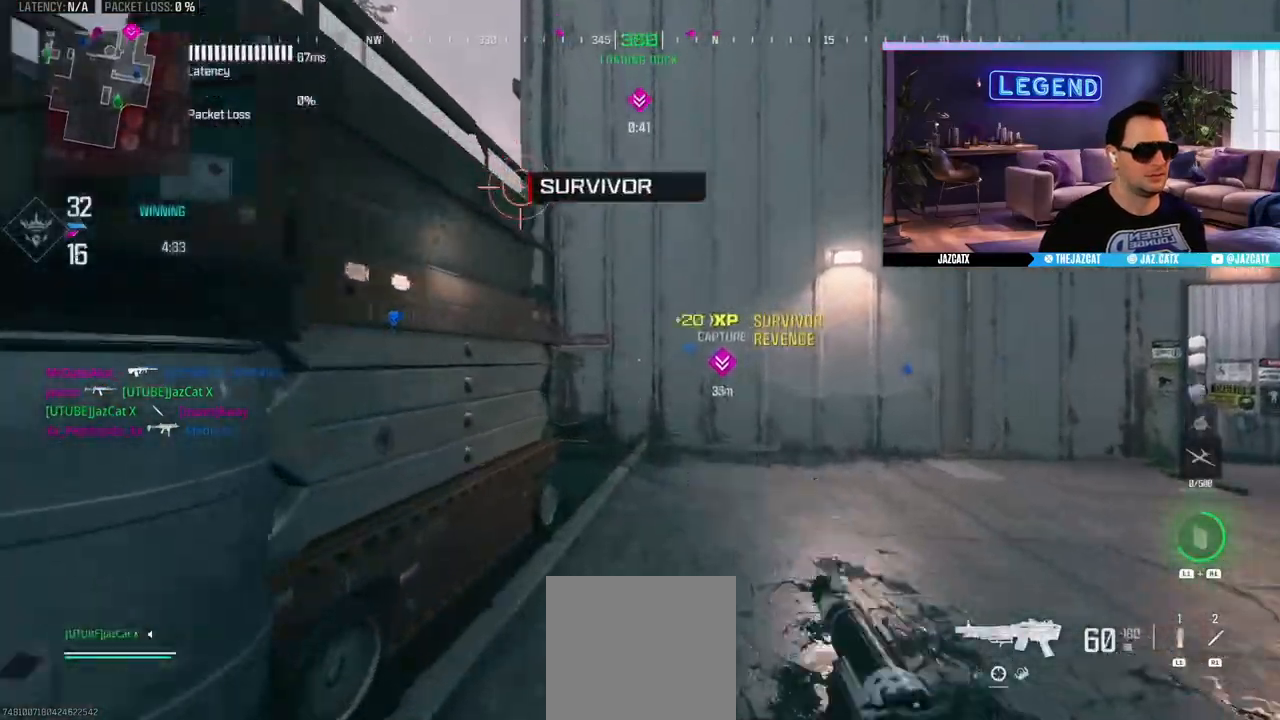
{"buttons": ["L3"], "left_stick": "up", "right_stick": "center", "events": [[67, "L3", "up"], [133, "L3", "down"], [217, "right_stick", "left"], [283, "L3", "up"], [317, "right_stick", "center"], [350, "L3", "down"]]}
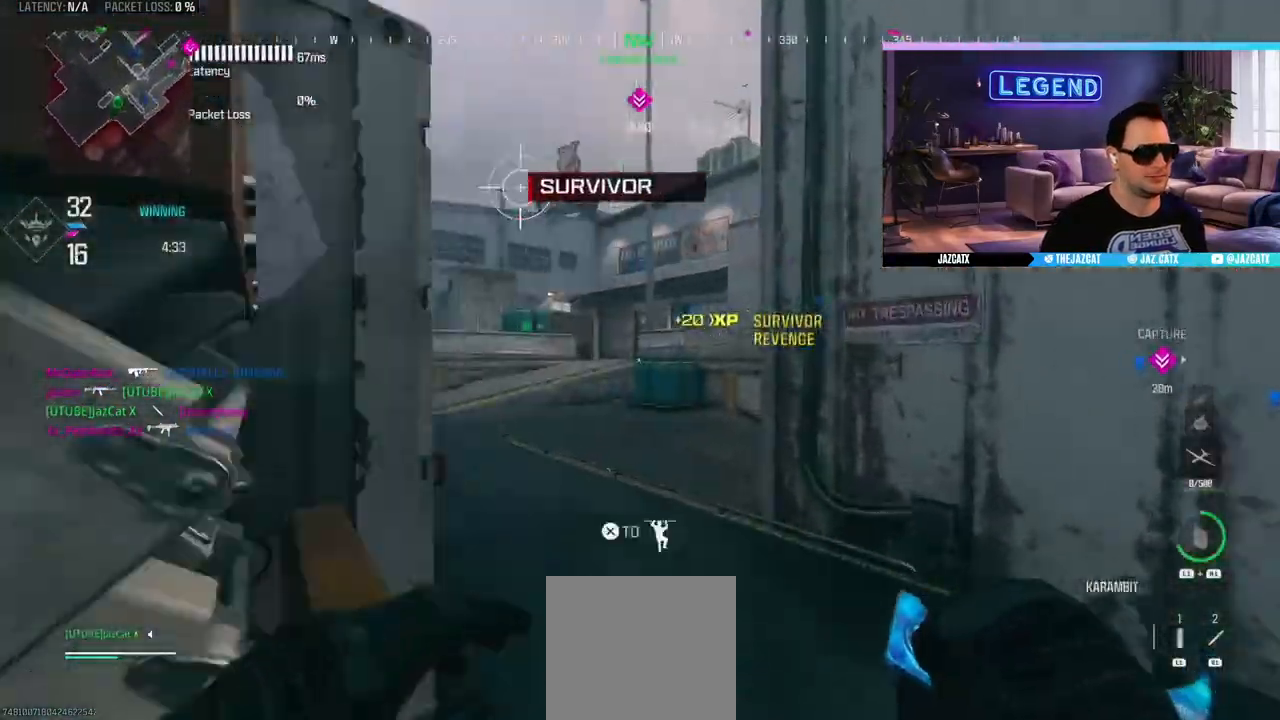
{"buttons": ["L3"], "left_stick": "up", "right_stick": "center", "events": [[17, "L3", "up"], [83, "L3", "down"]]}